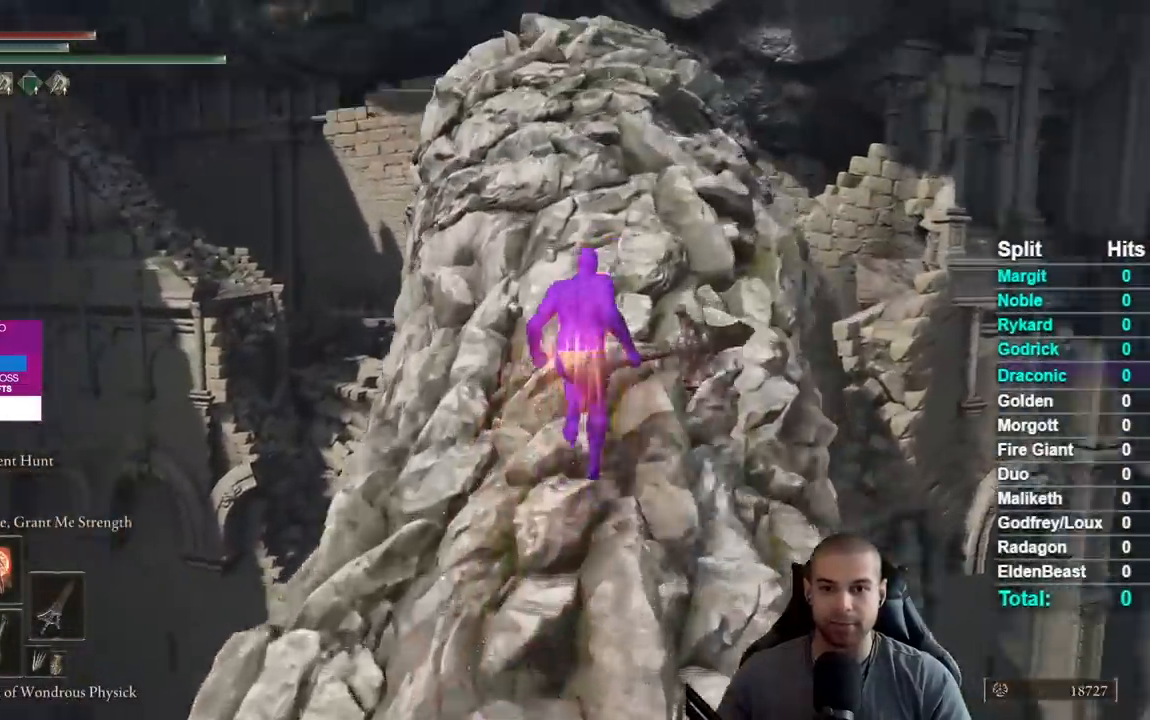
Gameplay with a controller (Xbox layout); each line is a JSON object with the inputs held at the frame after it. "events" lists button and stick changes between this image and that frame as [ms after this image, input, new state], when the widget could be followed in between.
{"buttons": ["B"], "left_stick": "up", "right_stick": "center", "events": [[33, "right_stick", "center"], [283, "B", "up"], [367, "B", "down"]]}
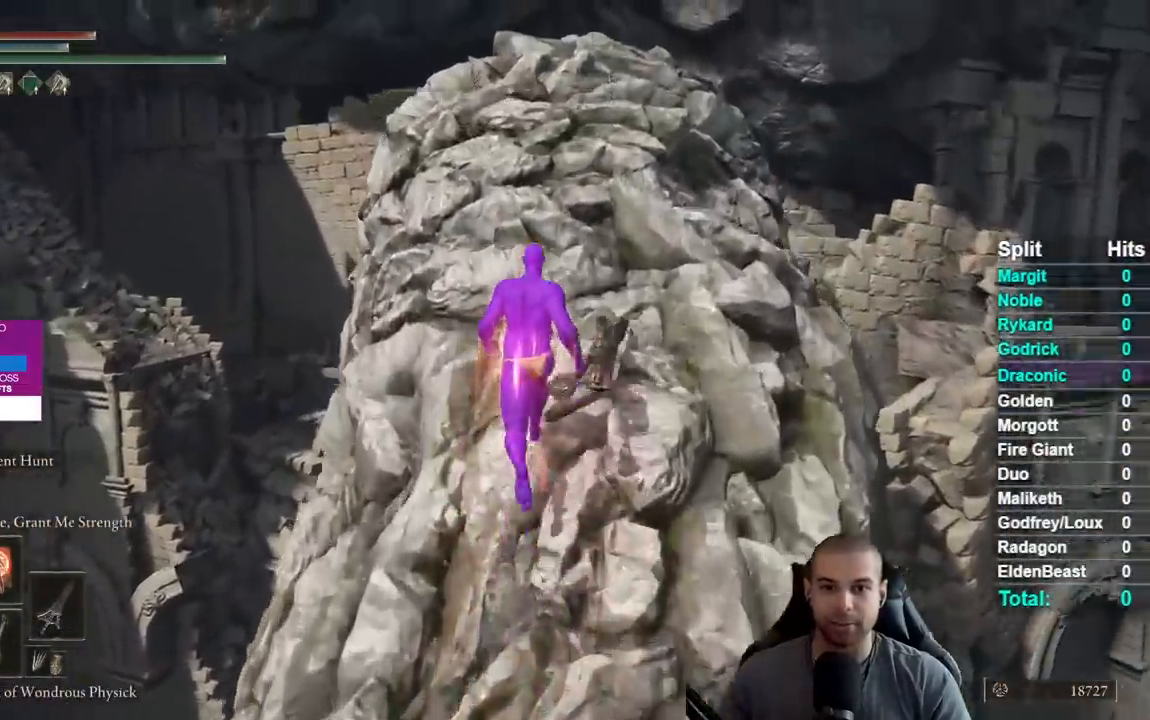
{"buttons": ["B"], "left_stick": "up-right", "right_stick": "center", "events": [[250, "right_stick", "down-left"], [417, "right_stick", "center"], [483, "left_stick", "up-right"]]}
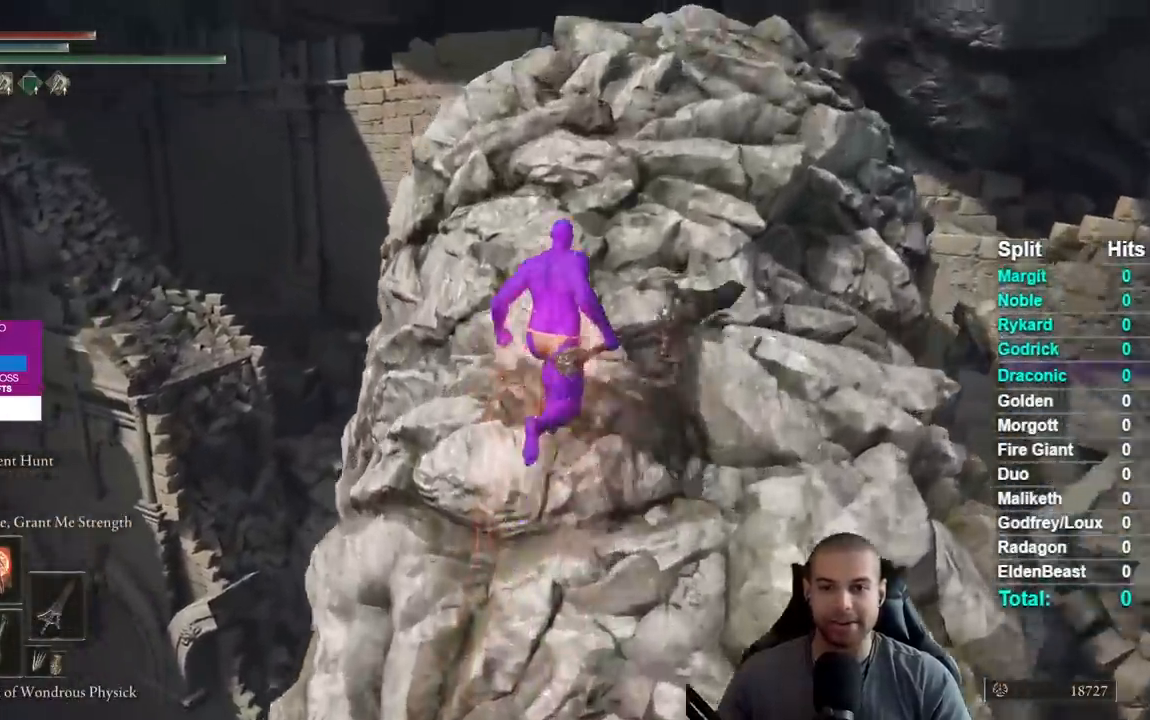
{"buttons": ["B"], "left_stick": "up-right", "right_stick": "down-left", "events": [[67, "right_stick", "down-left"], [217, "right_stick", "center"], [333, "right_stick", "down-left"]]}
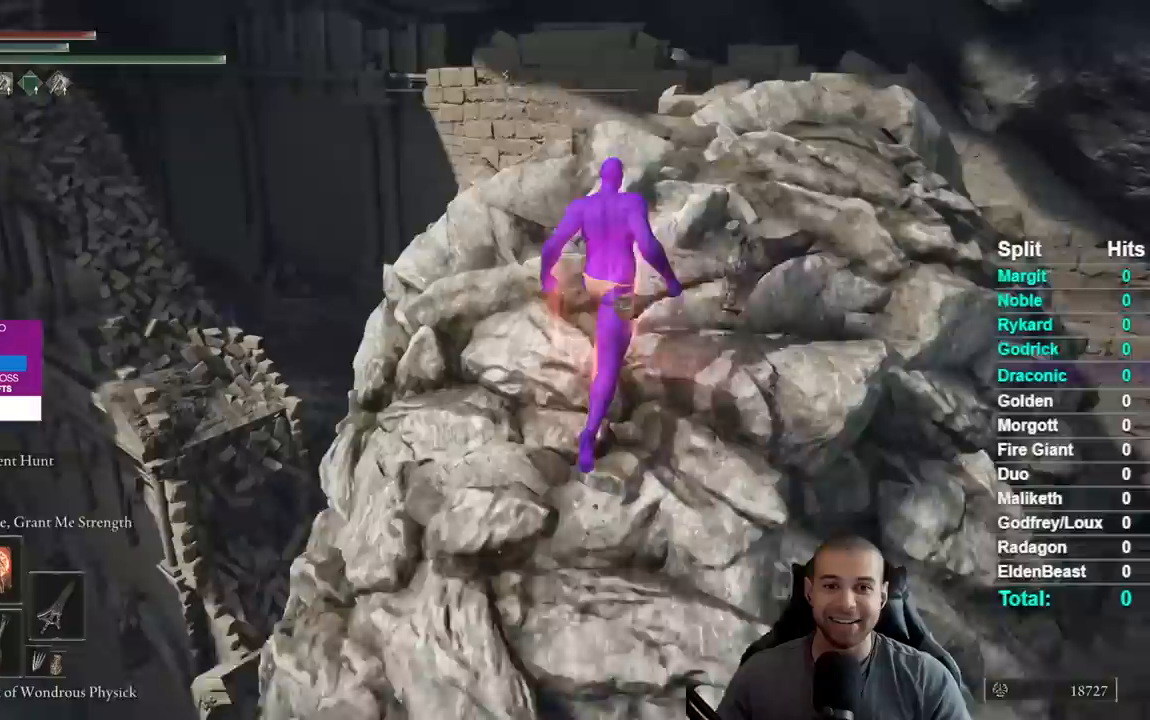
{"buttons": ["B"], "left_stick": "up-right", "right_stick": "down-left", "events": [[283, "right_stick", "center"], [367, "right_stick", "down-left"]]}
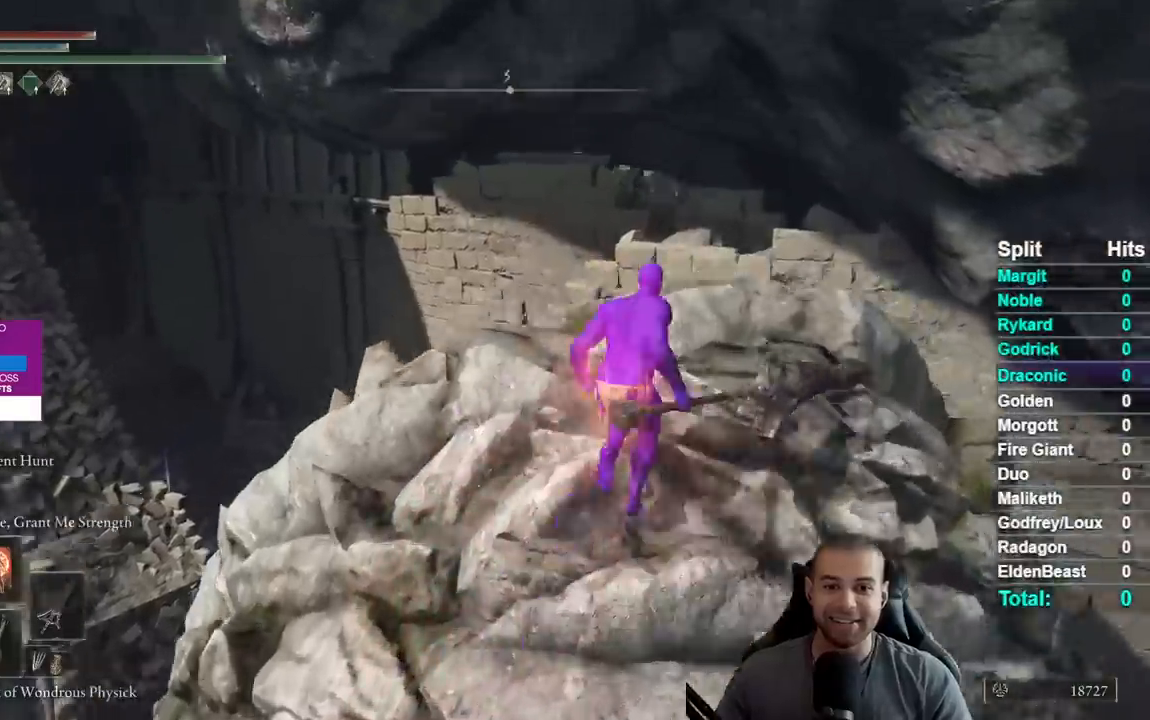
{"buttons": ["B"], "left_stick": "up", "right_stick": "center", "events": [[167, "right_stick", "center"], [267, "right_stick", "down-left"], [400, "right_stick", "center"], [467, "left_stick", "up"]]}
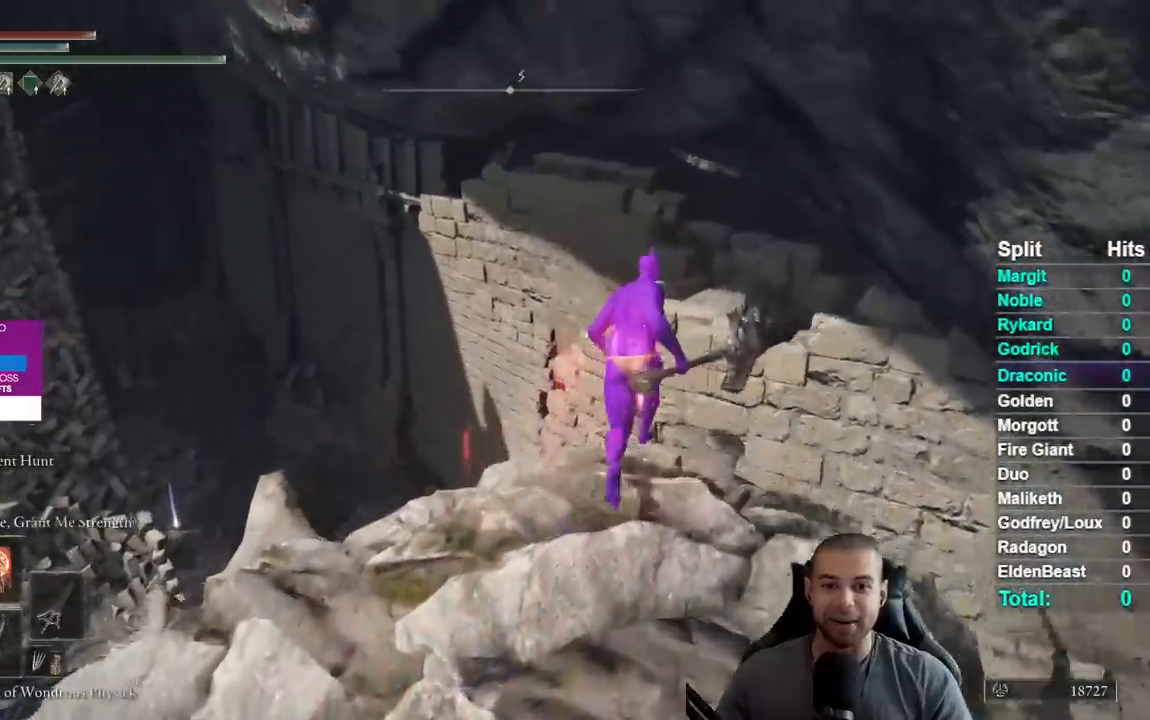
{"buttons": ["A", "B"], "left_stick": "up-left", "right_stick": "center", "events": [[117, "A", "down"], [200, "left_stick", "up-left"]]}
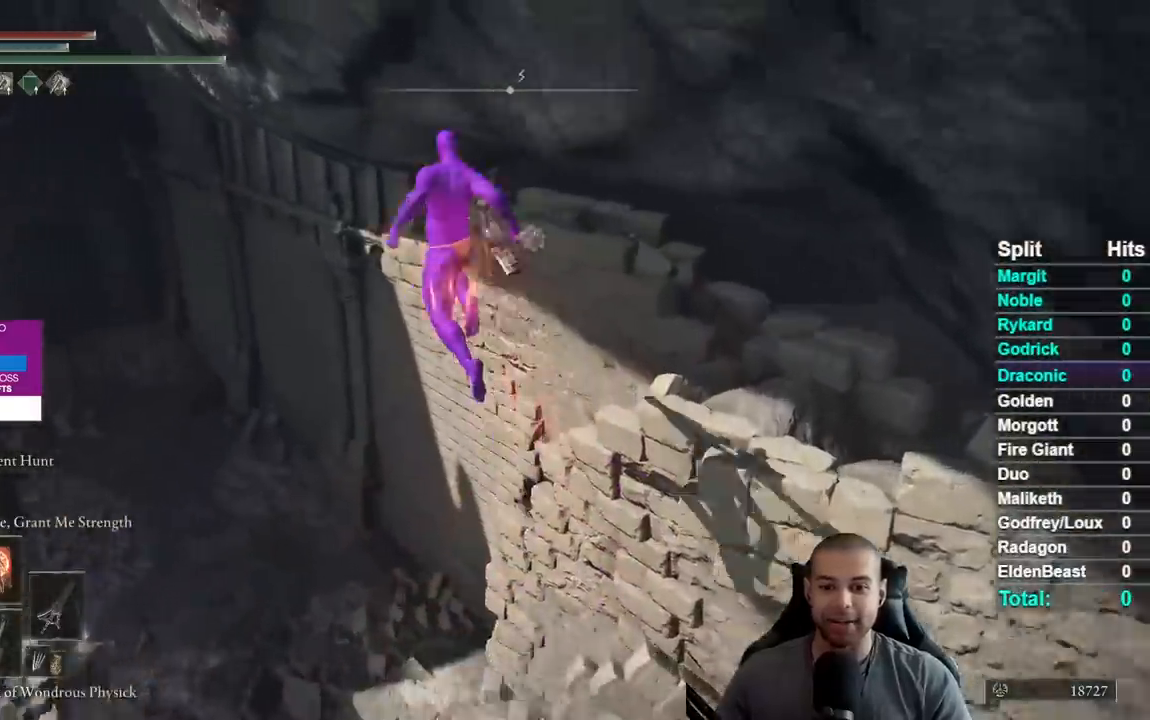
{"buttons": ["B"], "left_stick": "up", "right_stick": "center", "events": [[183, "left_stick", "up"], [200, "A", "up"], [233, "right_stick", "left"], [300, "right_stick", "down-left"], [433, "right_stick", "center"]]}
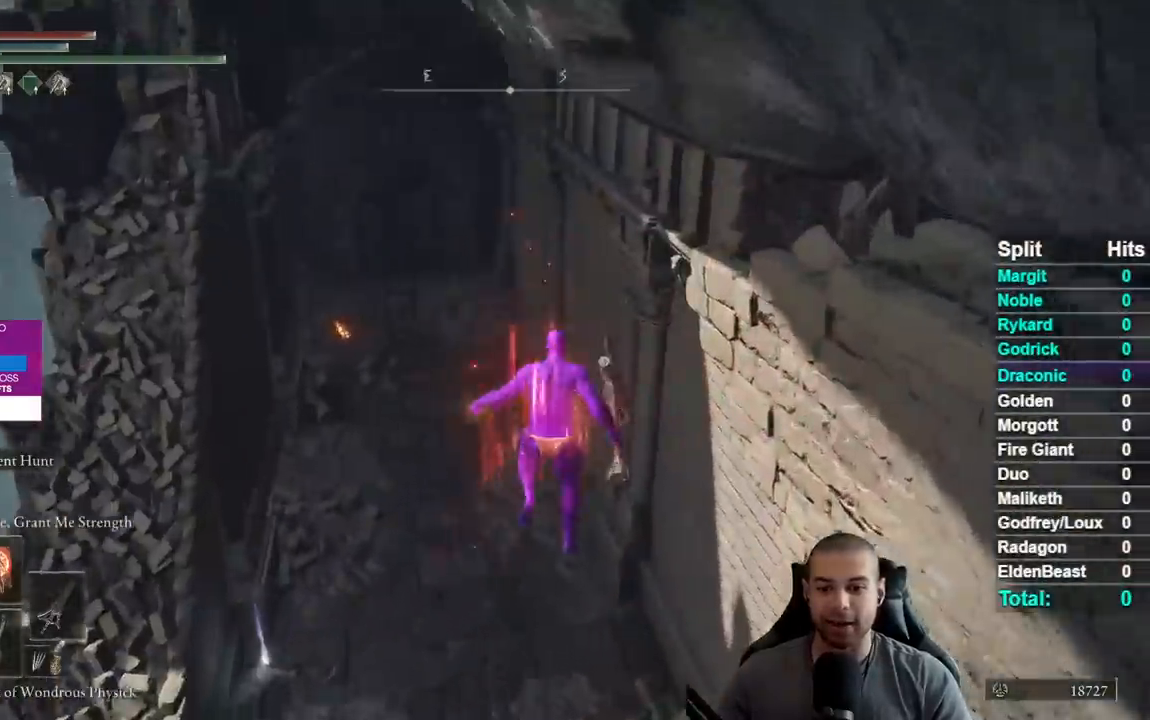
{"buttons": ["B"], "left_stick": "up", "right_stick": "center", "events": [[33, "right_stick", "left"], [200, "right_stick", "center"], [283, "right_stick", "left"], [433, "right_stick", "center"]]}
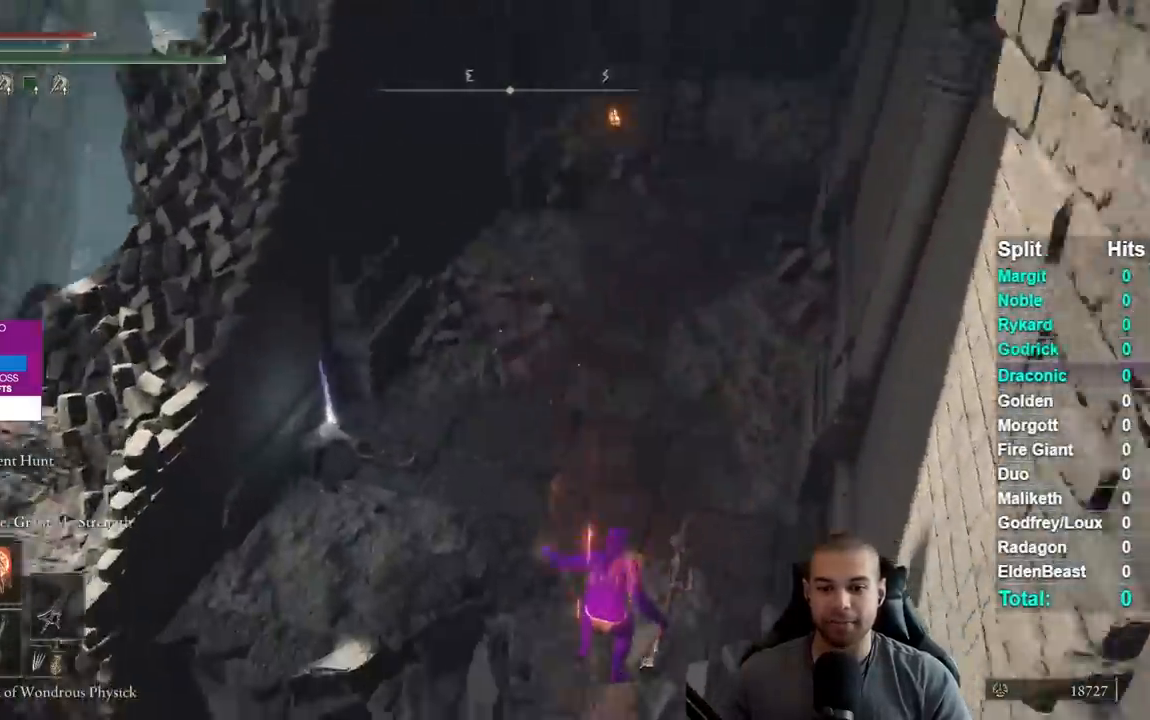
{"buttons": ["B"], "left_stick": "up-right", "right_stick": "center", "events": [[17, "right_stick", "down-left"], [183, "right_stick", "center"], [333, "left_stick", "up-right"]]}
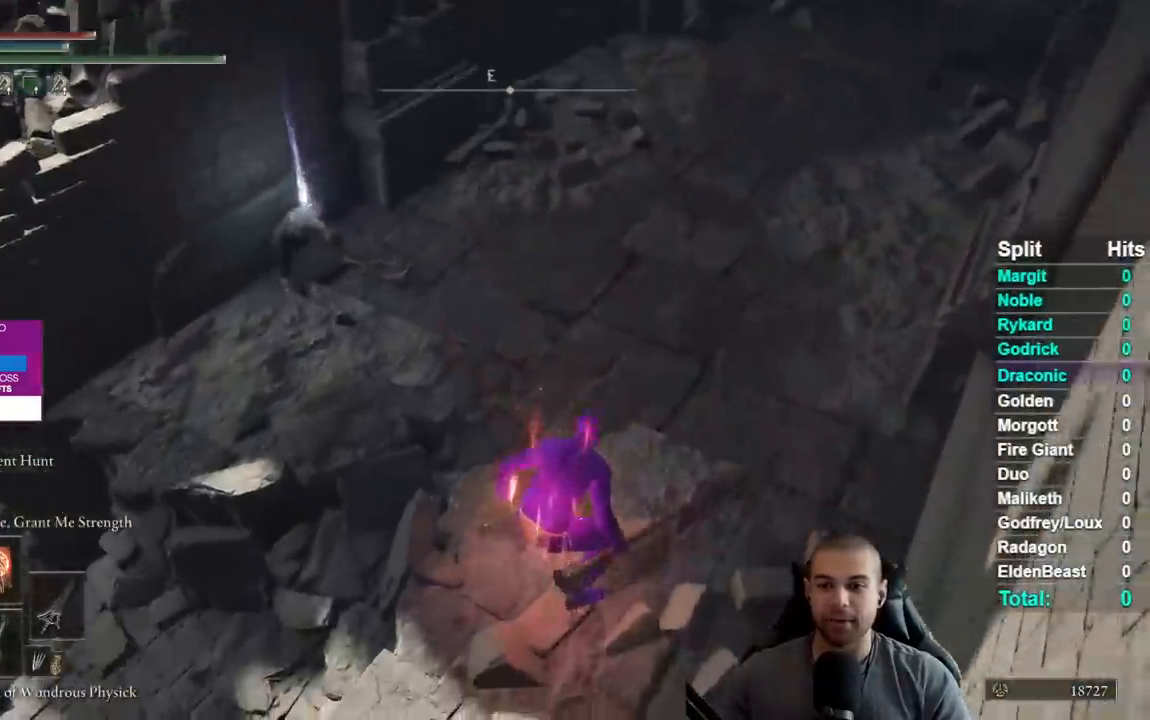
{"buttons": ["B"], "left_stick": "up", "right_stick": "center", "events": [[33, "right_stick", "up-right"], [50, "left_stick", "up"], [183, "right_stick", "center"]]}
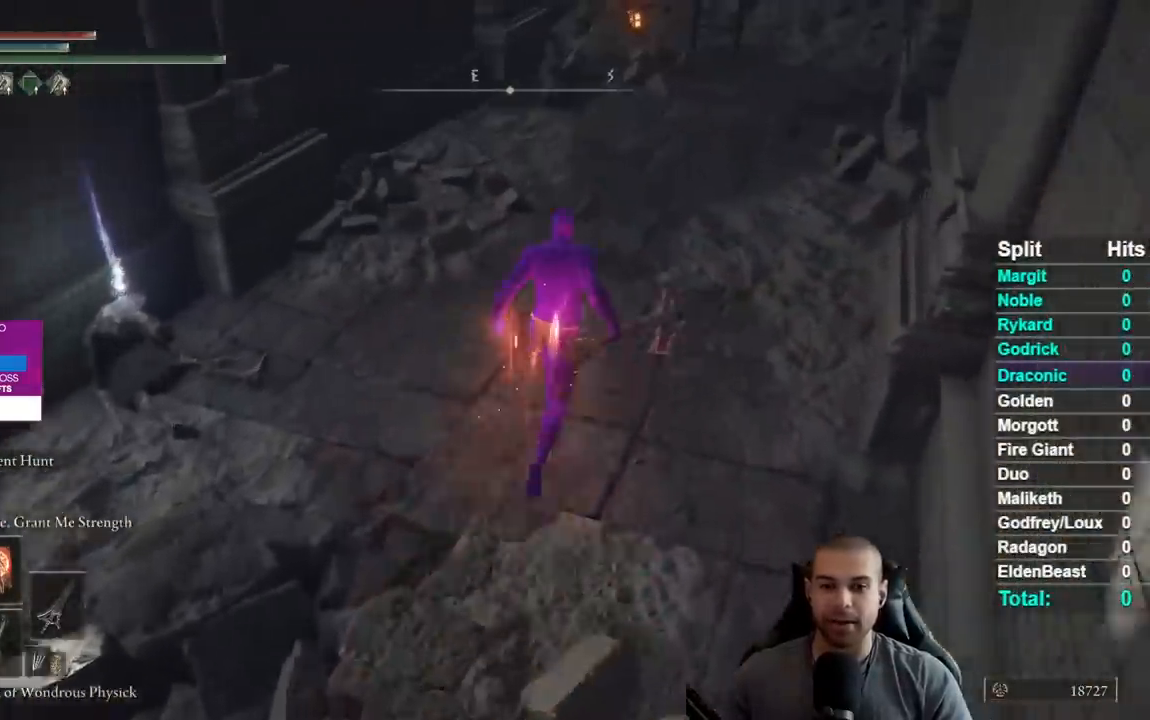
{"buttons": ["B"], "left_stick": "up", "right_stick": "center", "events": [[33, "right_stick", "right"], [250, "right_stick", "center"]]}
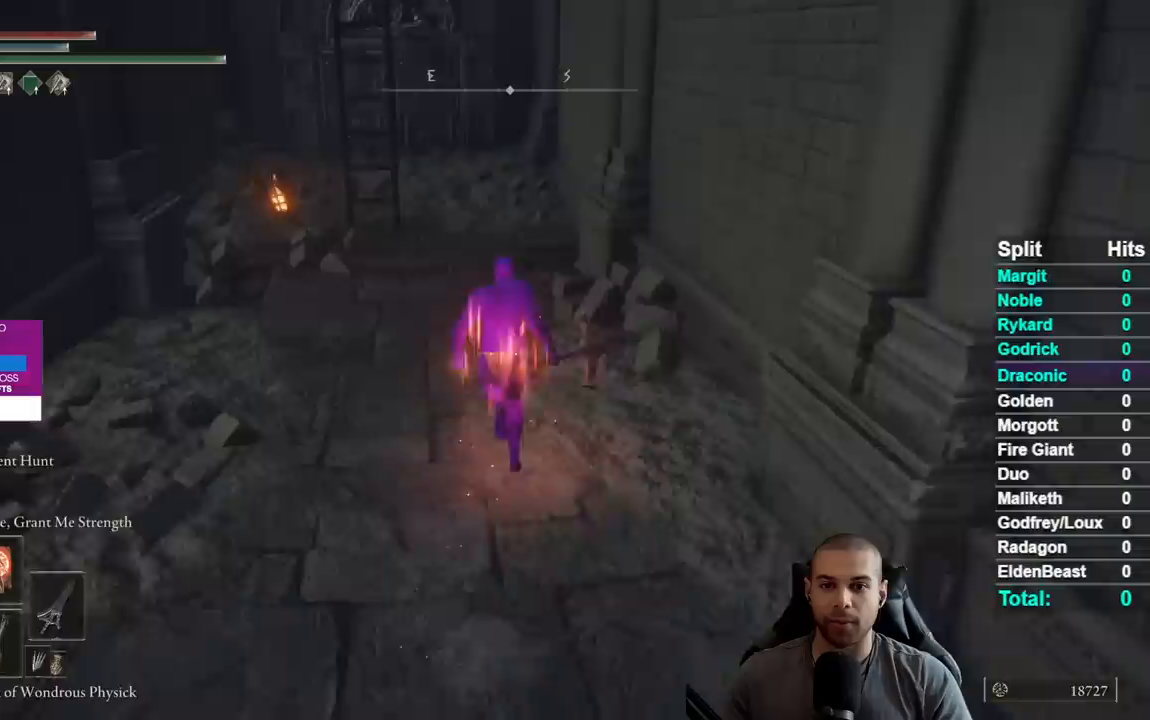
{"buttons": ["B"], "left_stick": "up", "right_stick": "center", "events": [[50, "right_stick", "up"], [167, "right_stick", "center"]]}
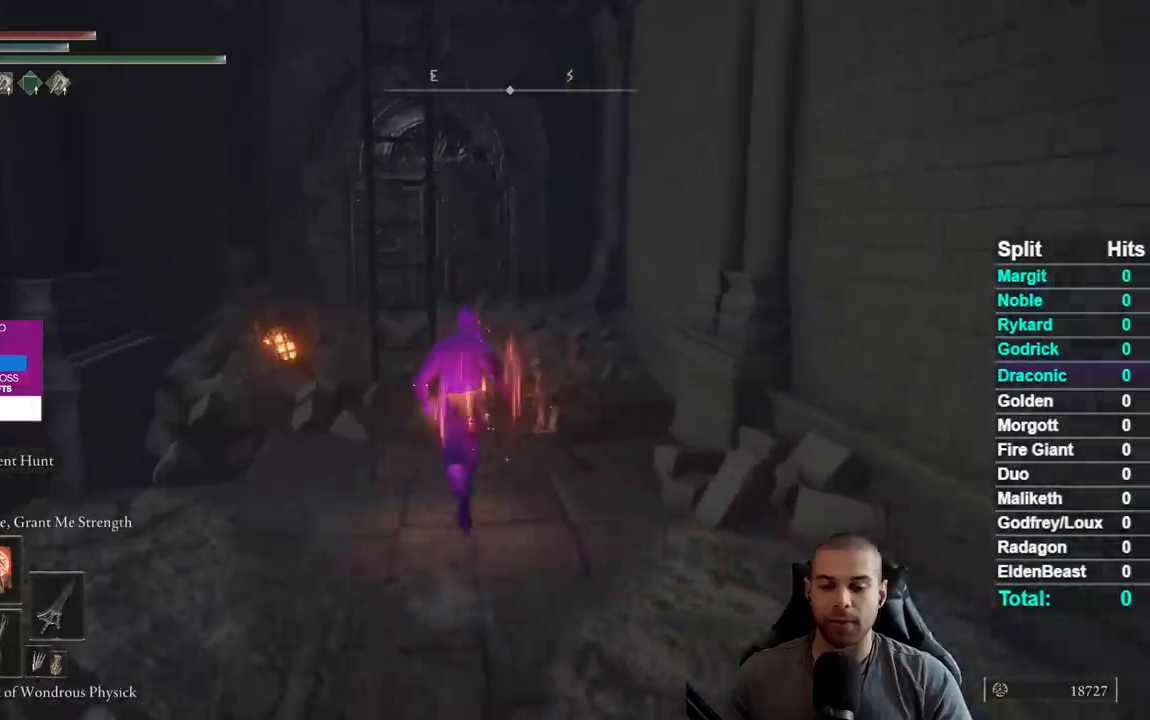
{"buttons": [], "left_stick": "up", "right_stick": "center", "events": [[433, "B", "up"]]}
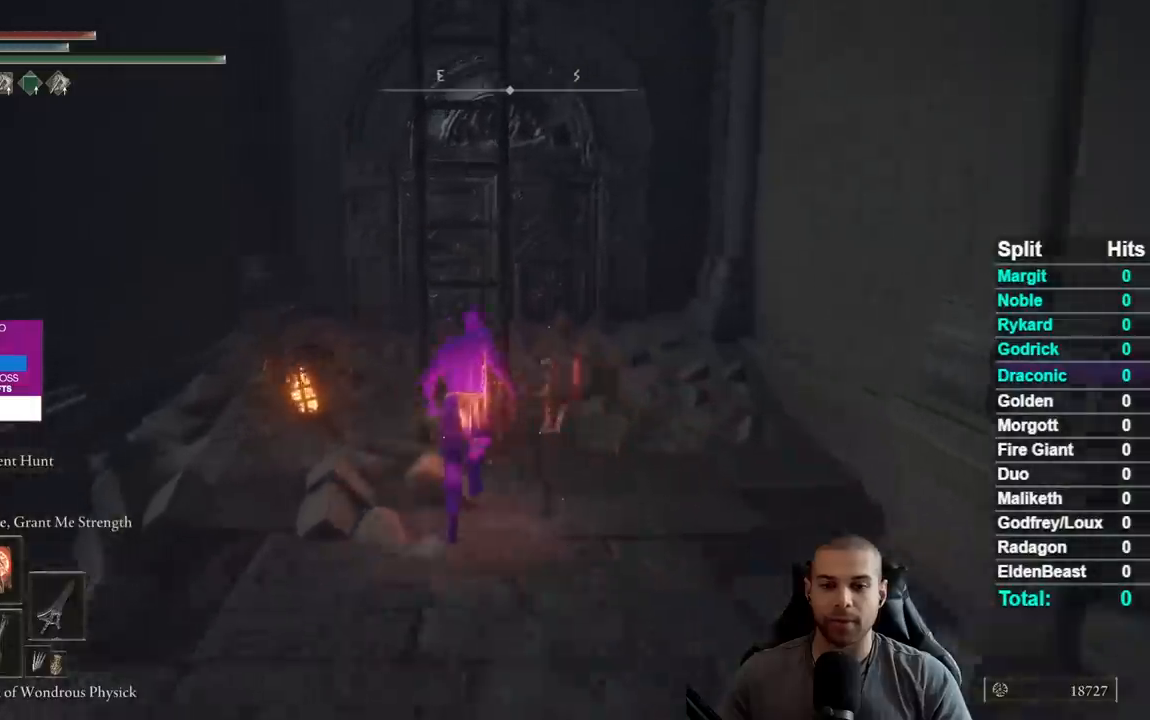
{"buttons": [], "left_stick": "up", "right_stick": "center", "events": [[50, "Y", "down"], [133, "Y", "up"], [233, "Y", "down"], [317, "Y", "up"], [400, "Y", "down"], [467, "Y", "up"]]}
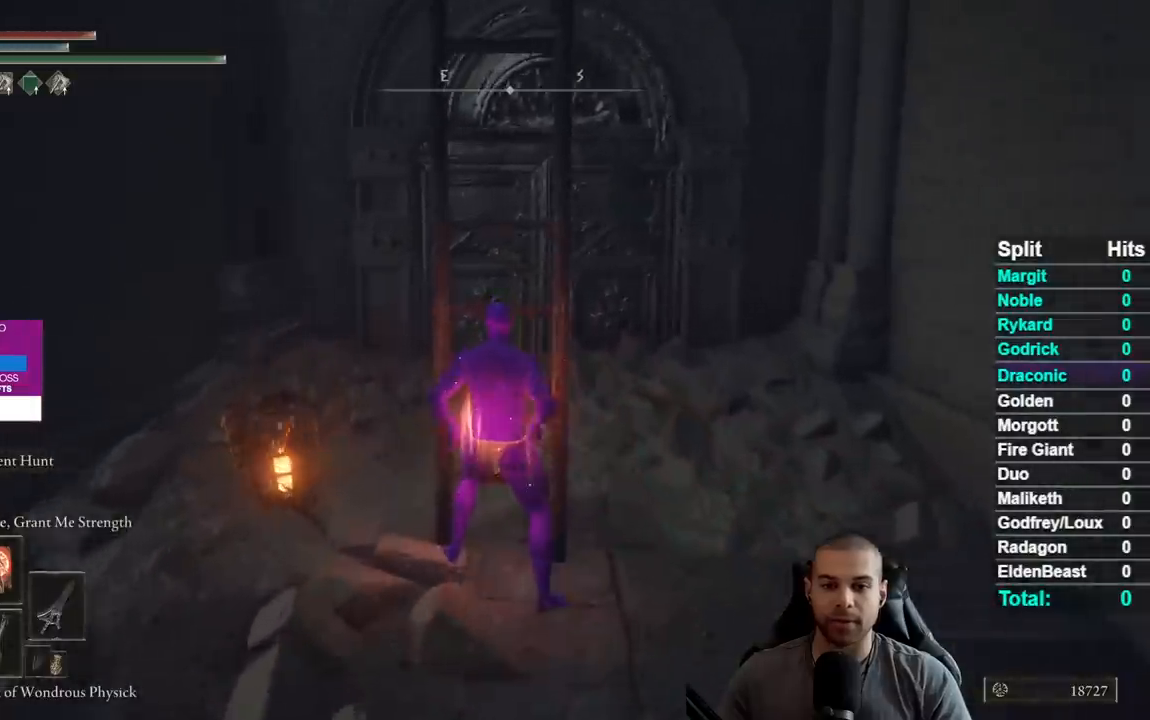
{"buttons": ["B"], "left_stick": "up", "right_stick": "center", "events": [[83, "B", "down"]]}
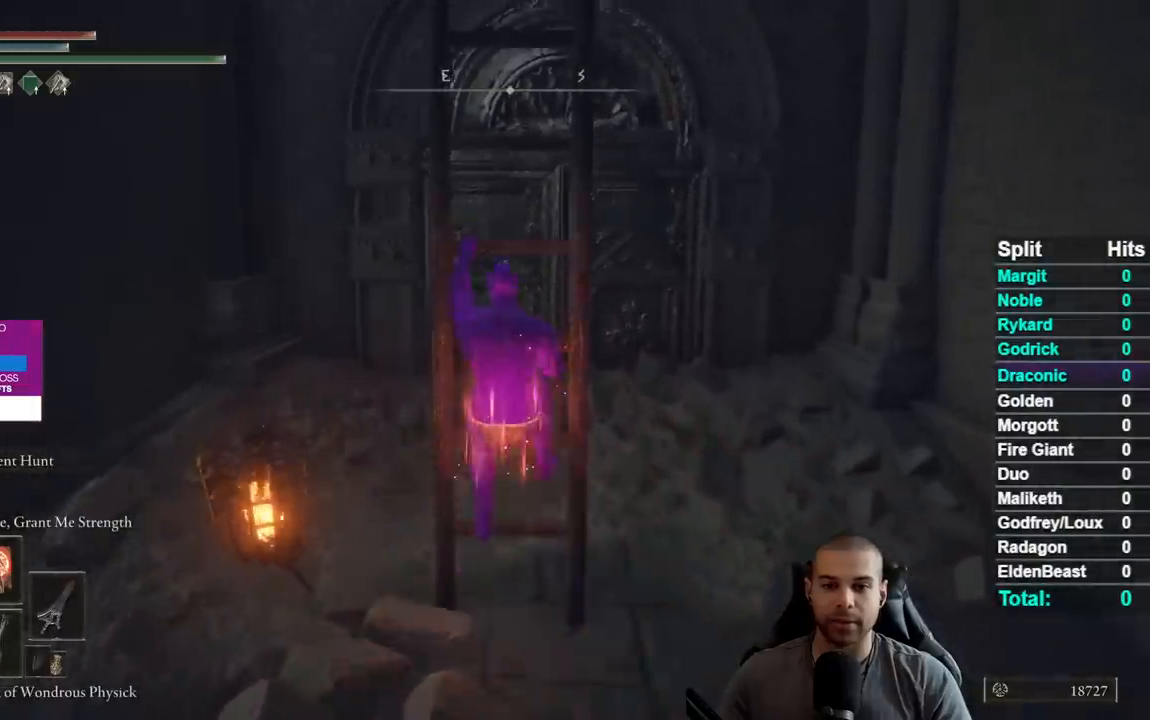
{"buttons": ["B"], "left_stick": "up", "right_stick": "up", "events": [[483, "right_stick", "up"]]}
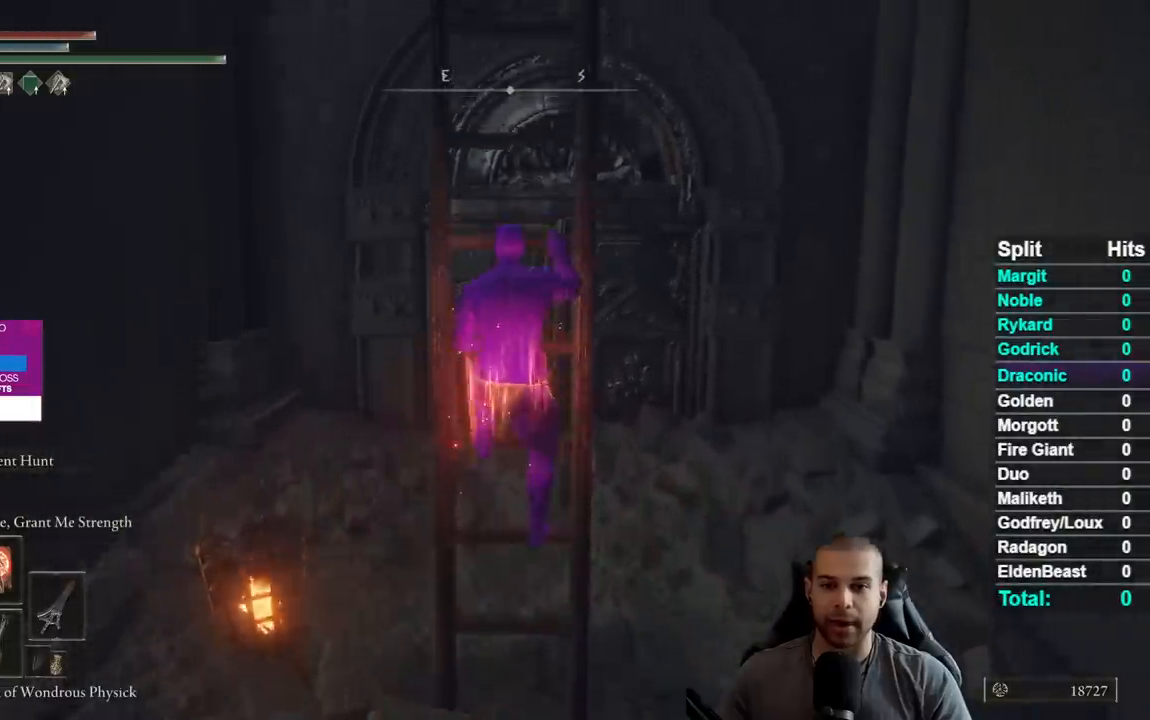
{"buttons": ["B"], "left_stick": "up", "right_stick": "center", "events": [[133, "right_stick", "center"]]}
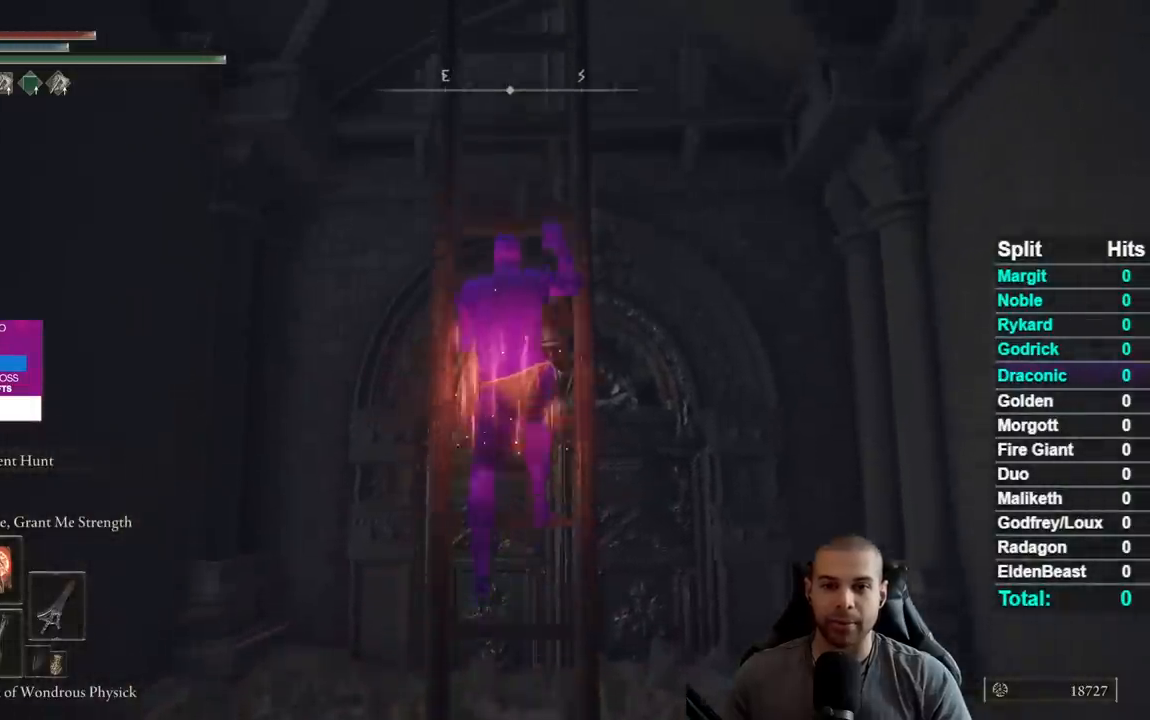
{"buttons": ["B"], "left_stick": "up", "right_stick": "center", "events": []}
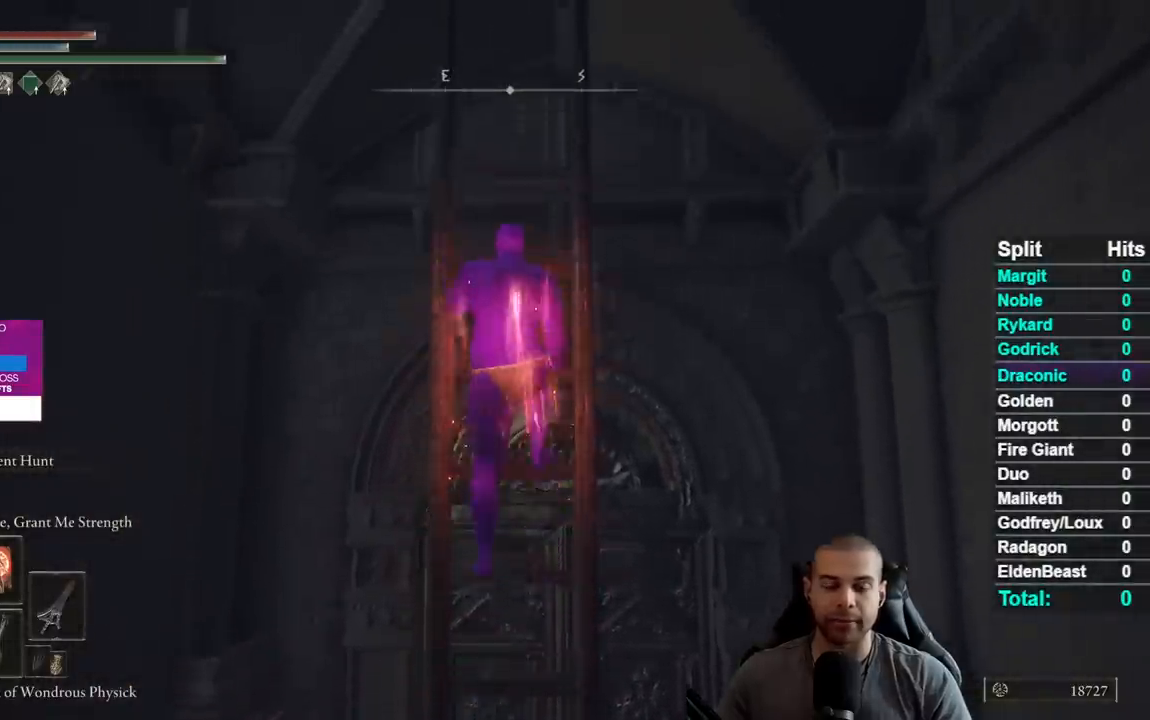
{"buttons": ["B"], "left_stick": "up", "right_stick": "center", "events": []}
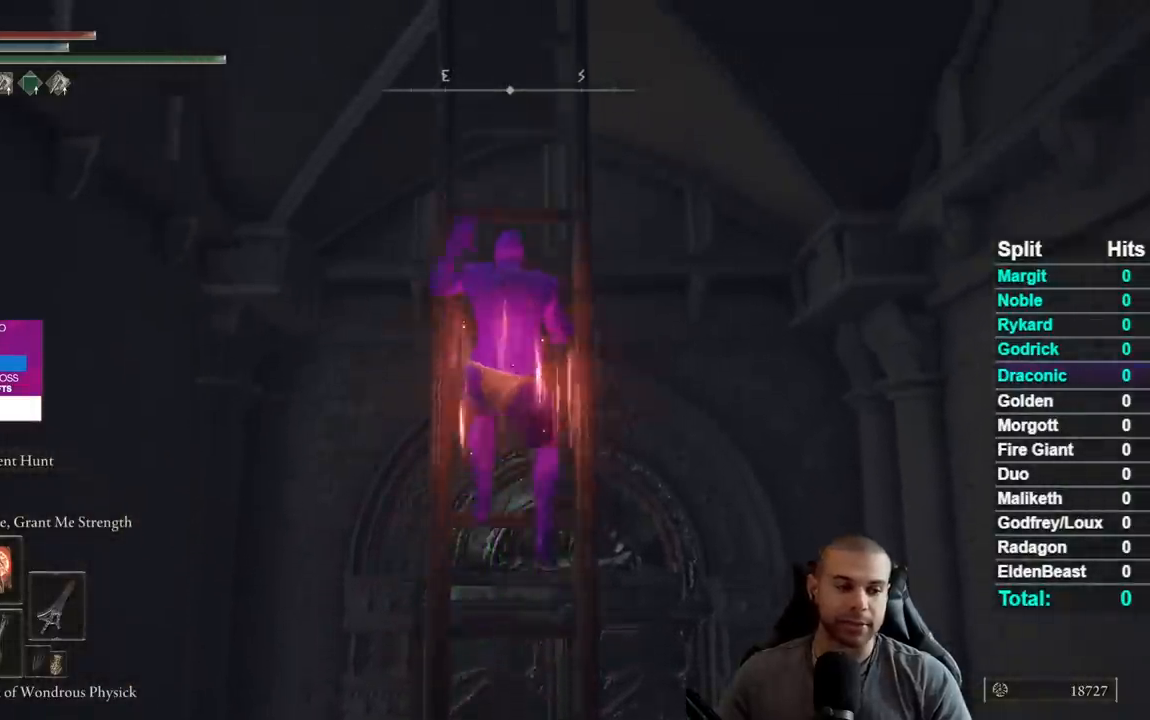
{"buttons": ["B"], "left_stick": "up", "right_stick": "center", "events": []}
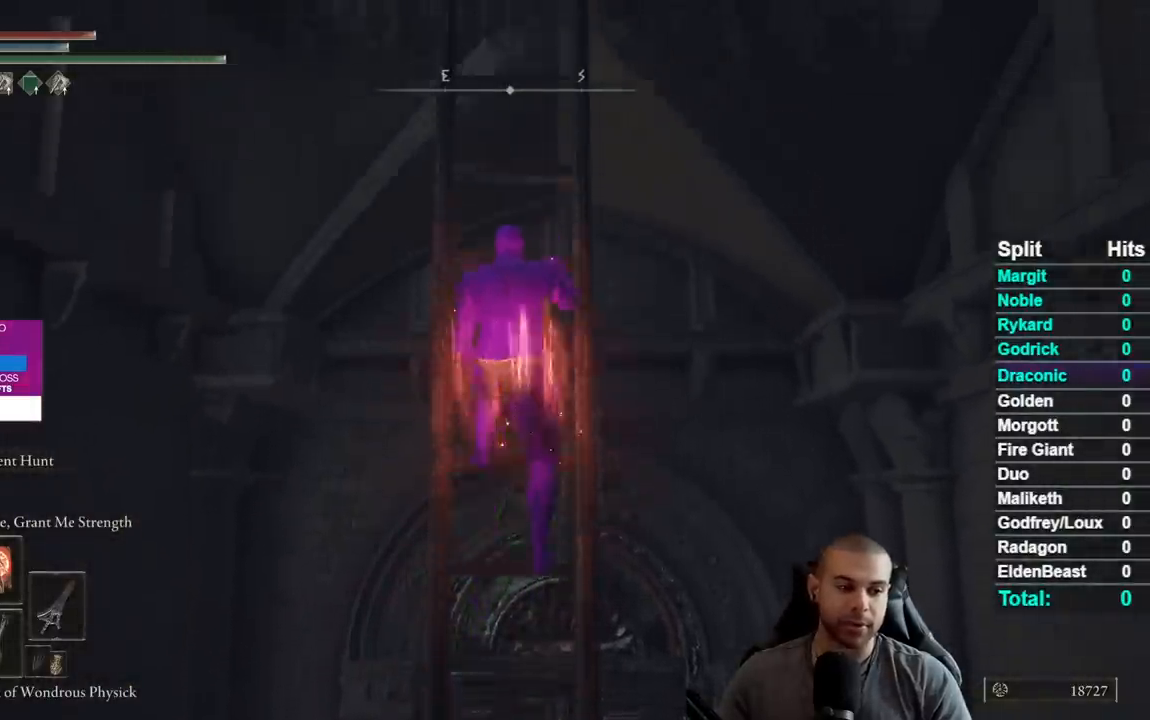
{"buttons": ["B"], "left_stick": "up", "right_stick": "center", "events": []}
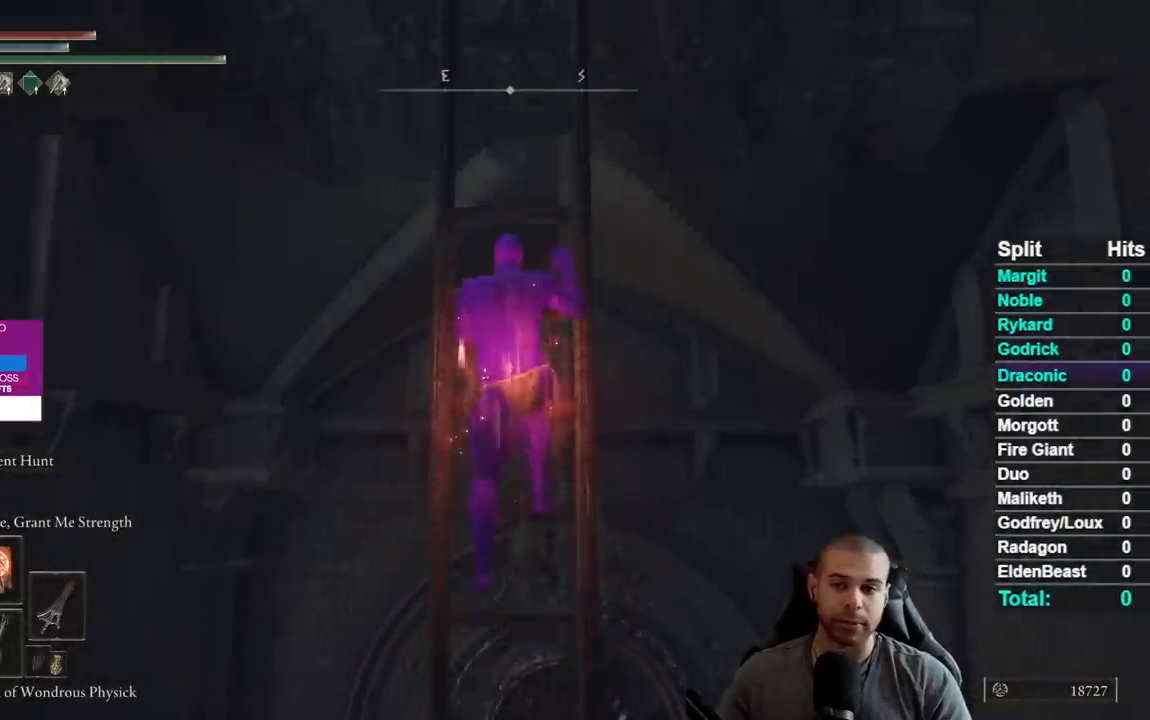
{"buttons": ["B"], "left_stick": "up", "right_stick": "center", "events": []}
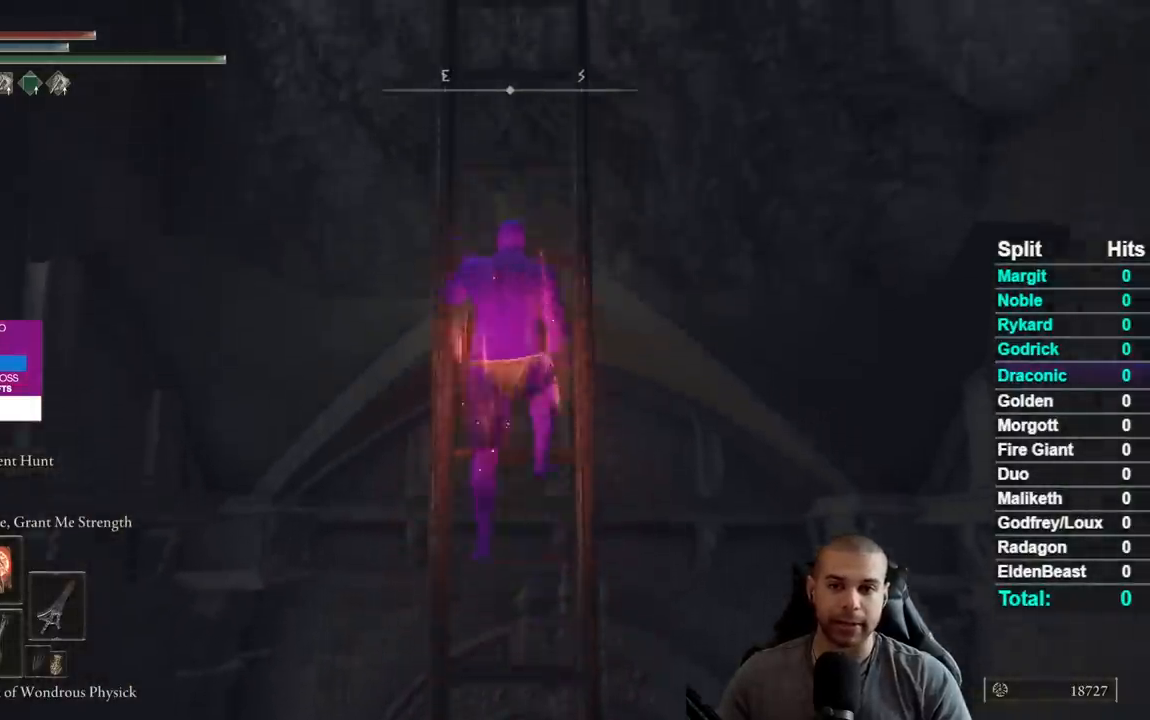
{"buttons": ["B"], "left_stick": "up", "right_stick": "center", "events": []}
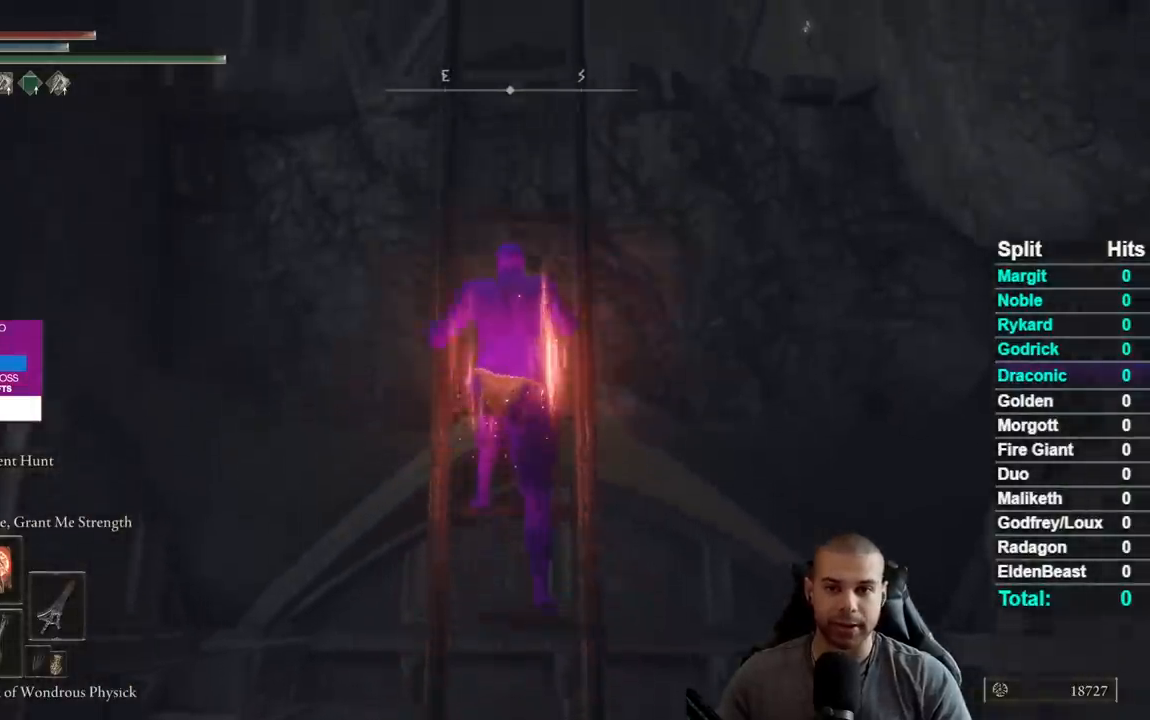
{"buttons": ["B"], "left_stick": "up", "right_stick": "center", "events": []}
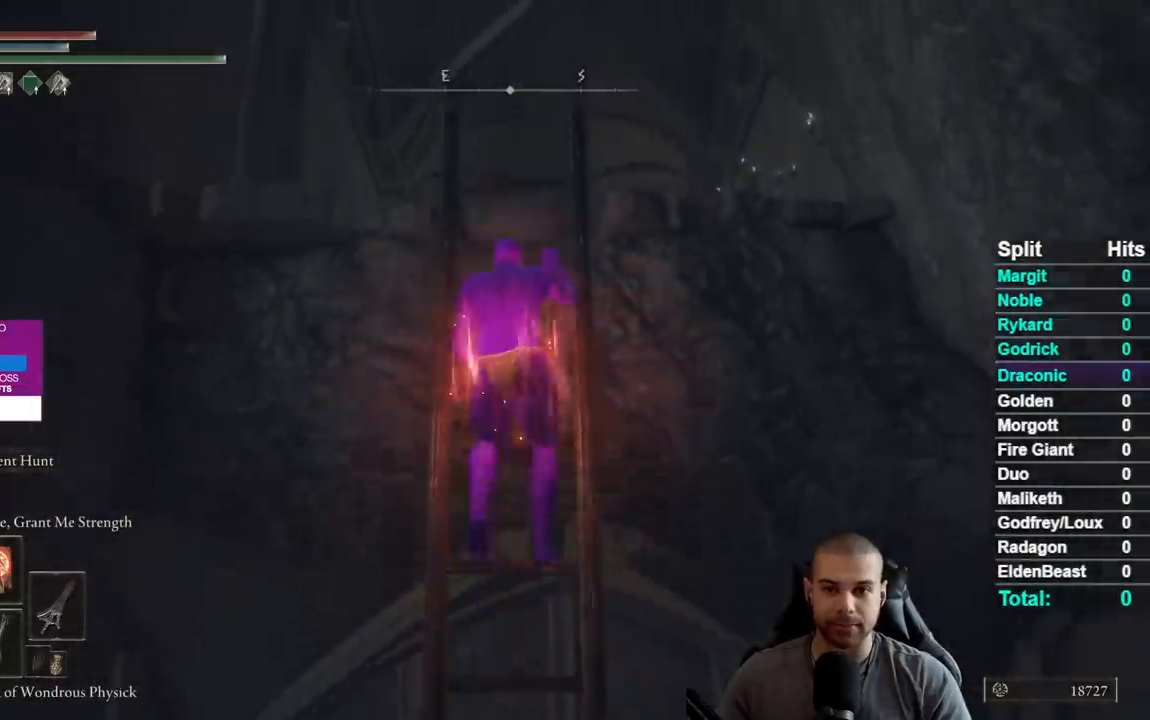
{"buttons": ["B"], "left_stick": "up", "right_stick": "center", "events": []}
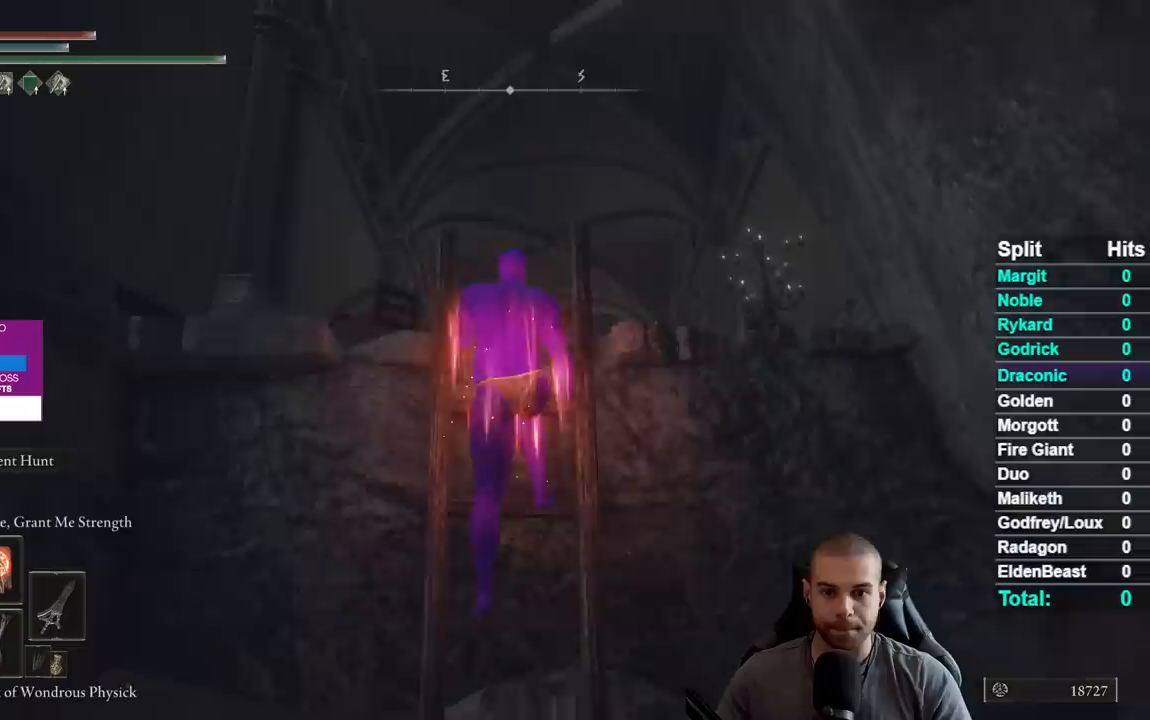
{"buttons": ["B"], "left_stick": "up", "right_stick": "down-right", "events": [[117, "right_stick", "down"], [300, "right_stick", "center"], [483, "right_stick", "down-right"]]}
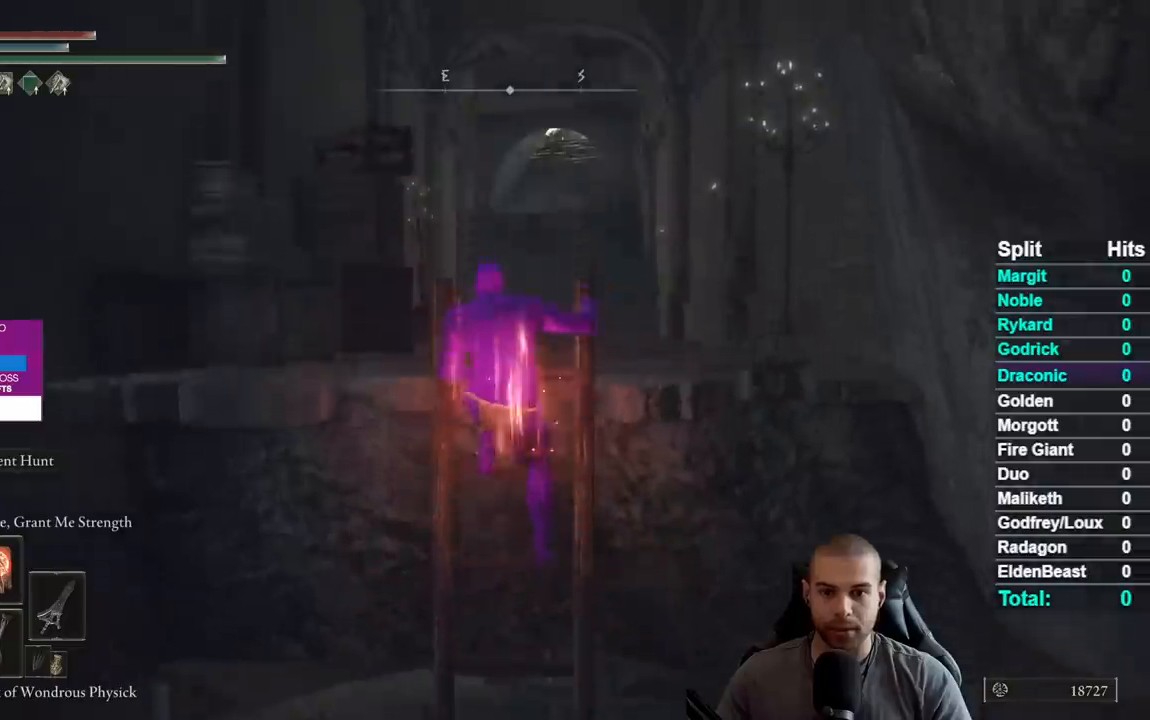
{"buttons": ["B"], "left_stick": "up", "right_stick": "center", "events": [[133, "right_stick", "center"]]}
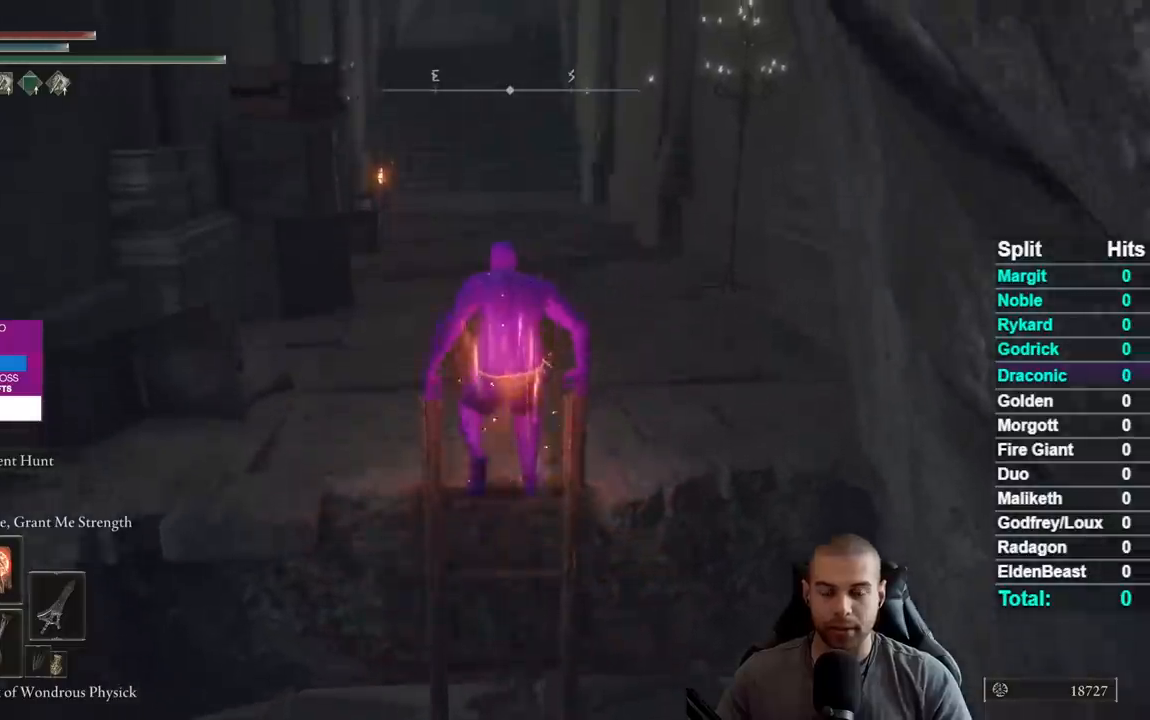
{"buttons": ["B"], "left_stick": "up", "right_stick": "center", "events": [[283, "right_stick", "up"], [450, "right_stick", "center"]]}
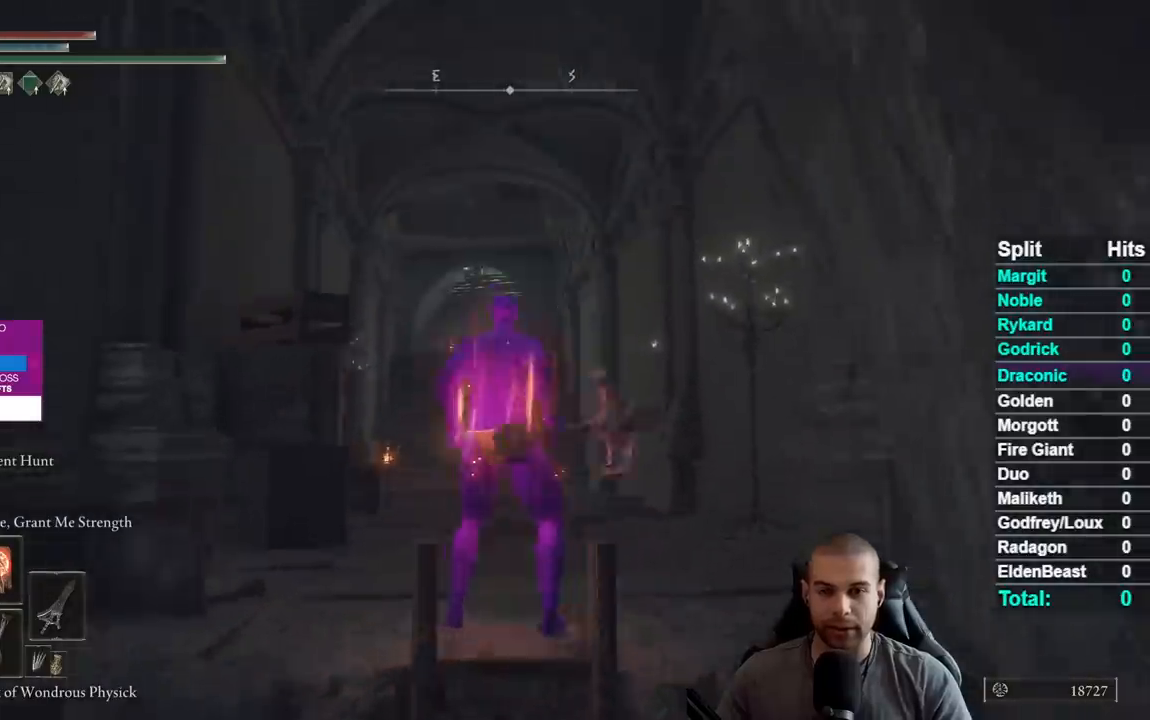
{"buttons": ["B"], "left_stick": "up", "right_stick": "center", "events": []}
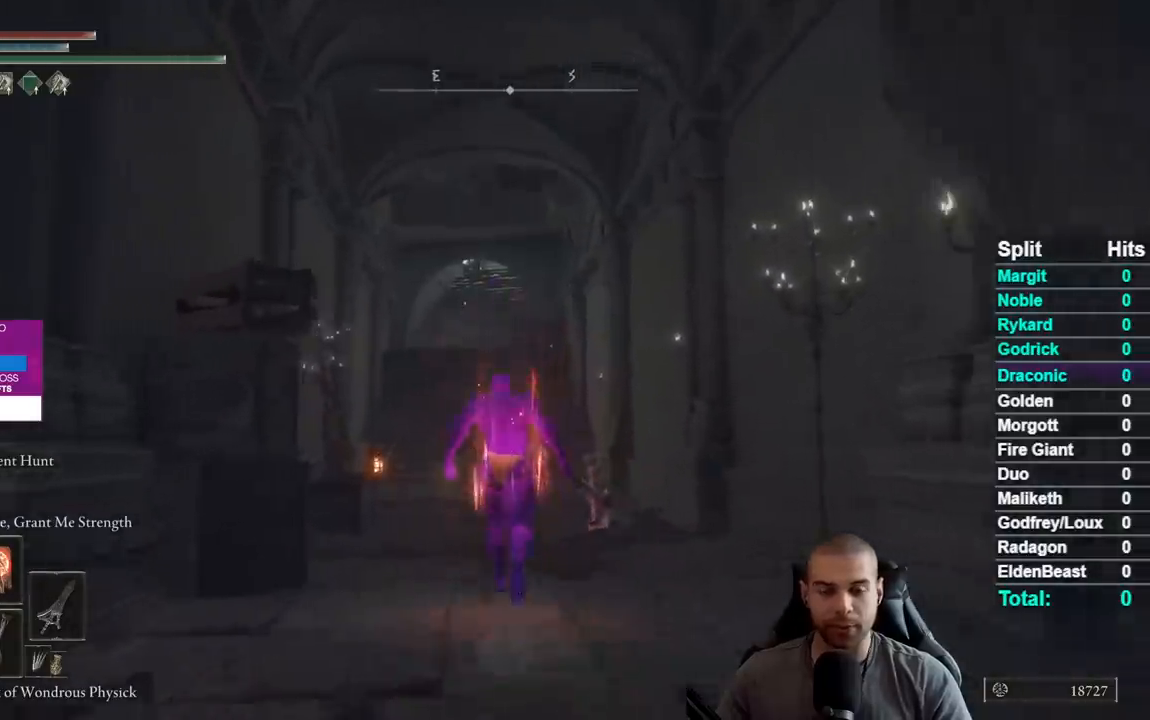
{"buttons": ["B"], "left_stick": "up", "right_stick": "center", "events": []}